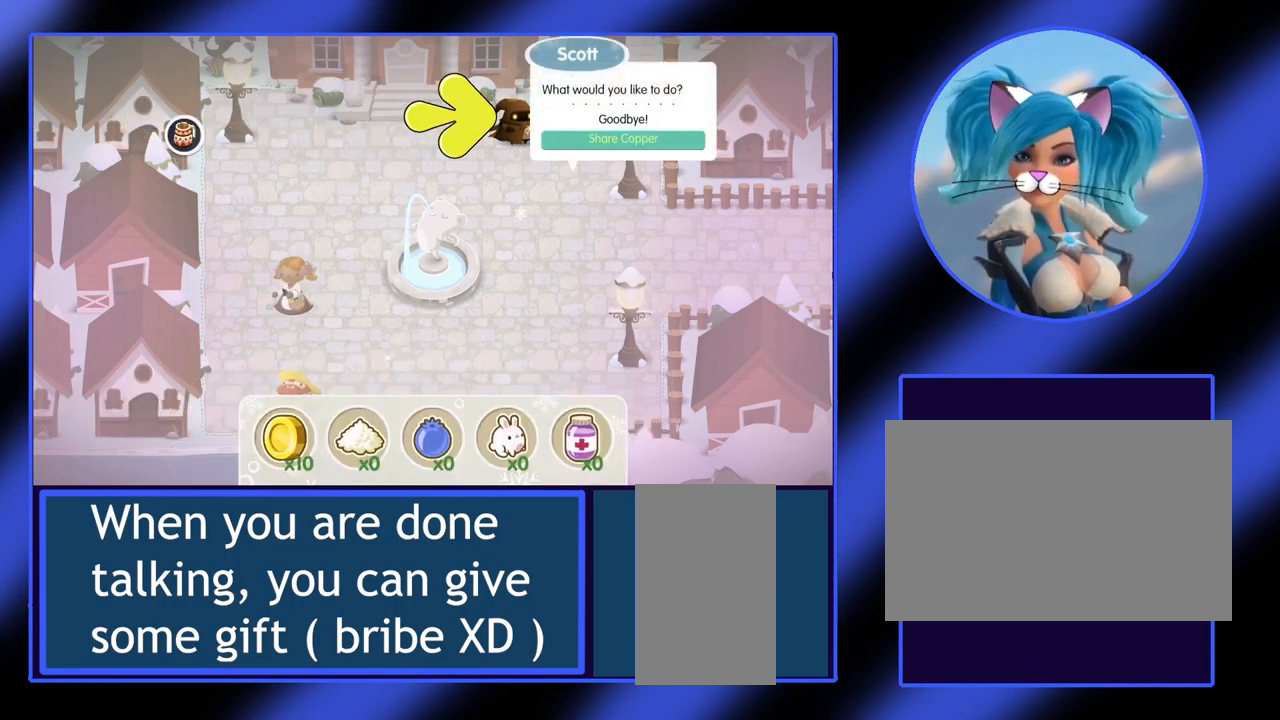
Gameplay with keyboard and mouse; each line is a JSON object with the keys and mouse buttons held at the frame after it. "events" lists presses ("down") and releases ("up") of "ctrl", "down", "escape", "left", "return", "right", "shift", "space", "up", "x", "z", "mouse_left", "mouse_wheel", "mouse_right", "mouse_mb4" and "mouse_mb5" between this image and that frame as [ms after this image, input, new state], when the widget could be followed in between. "mouse_left", "mouse_wheel", "mouse_right", "mouse_mb4", "mouse_mb5" = the "left", "wheel", "right", "mb4", "mb5" buttons of the "mouse" list. No other keys are recorded. "wheel" means that the mouse wheel is clicked or scrolled. Not read: mouse_move.
{"keys": [], "mouse": [], "events": []}
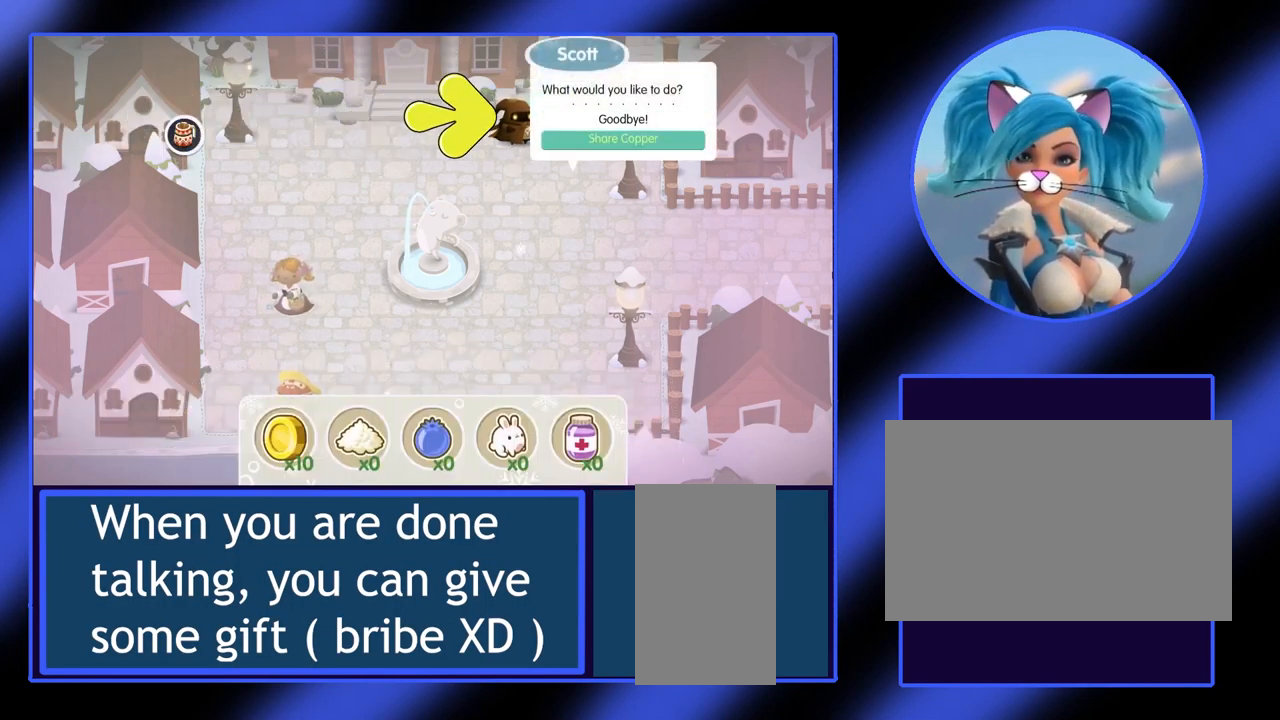
{"keys": [], "mouse": [], "events": []}
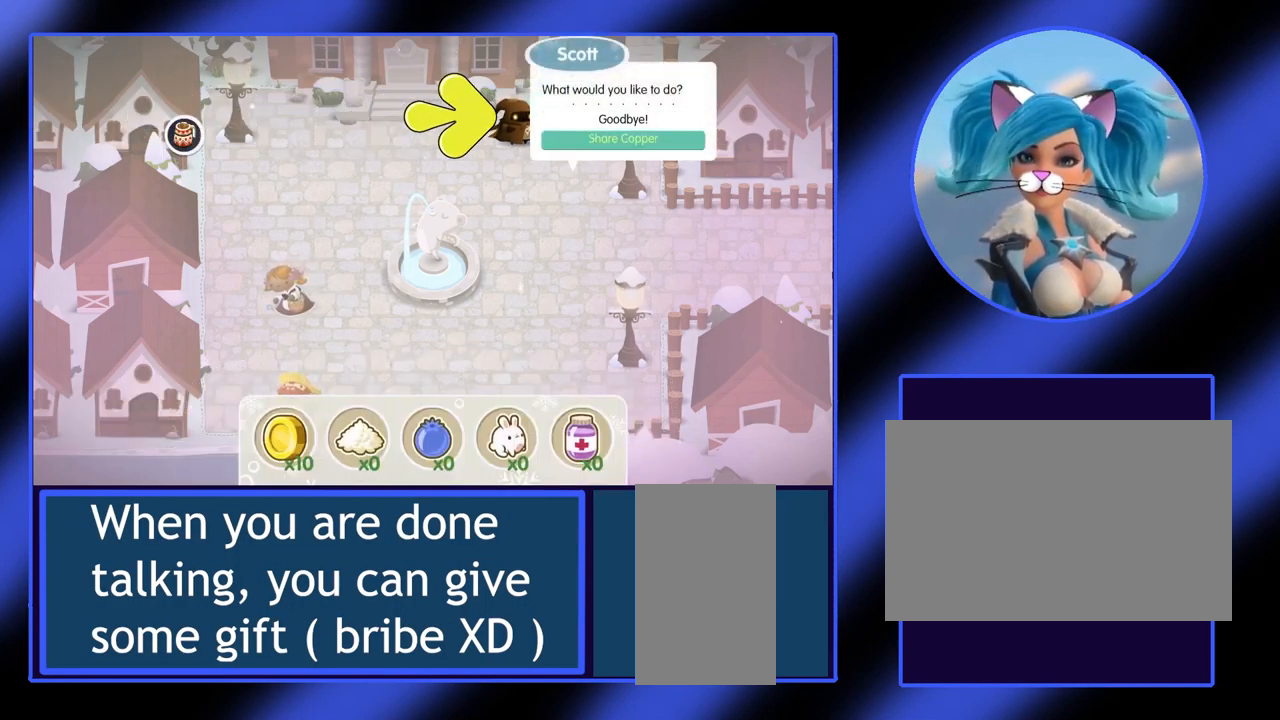
{"keys": [], "mouse": [], "events": [[67, "space", "down"], [167, "space", "up"]]}
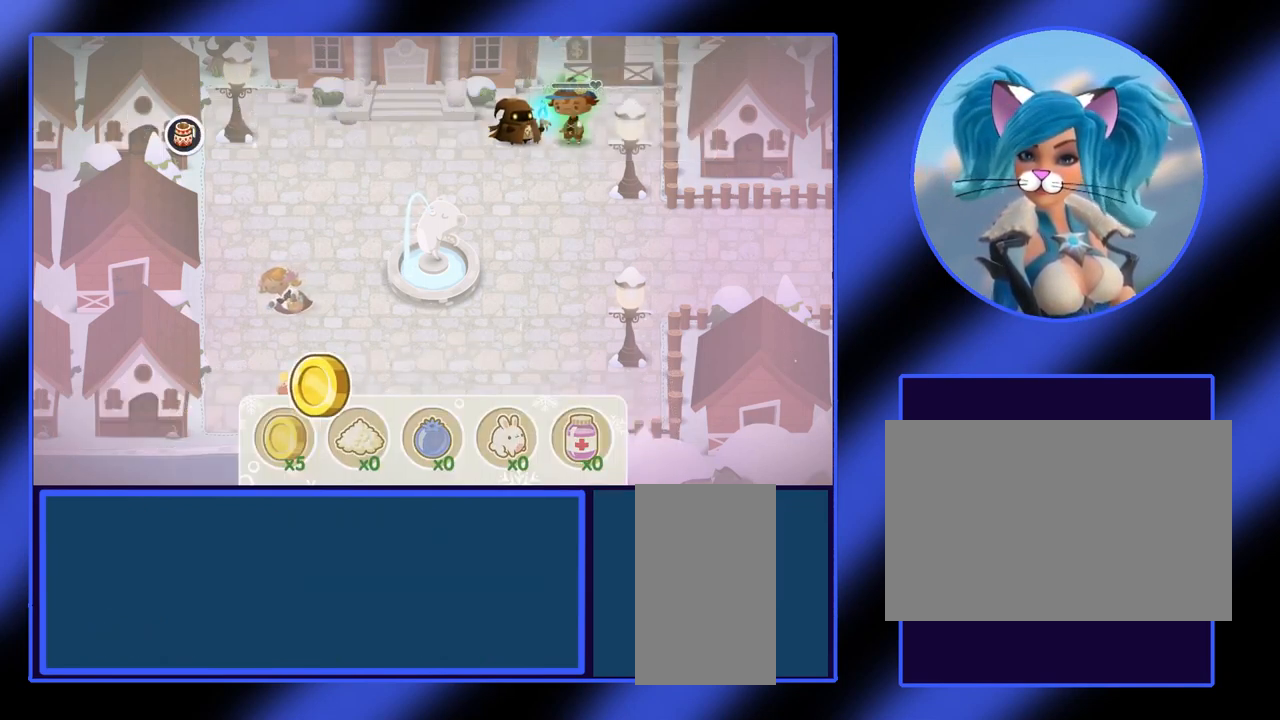
{"keys": [], "mouse": [], "events": []}
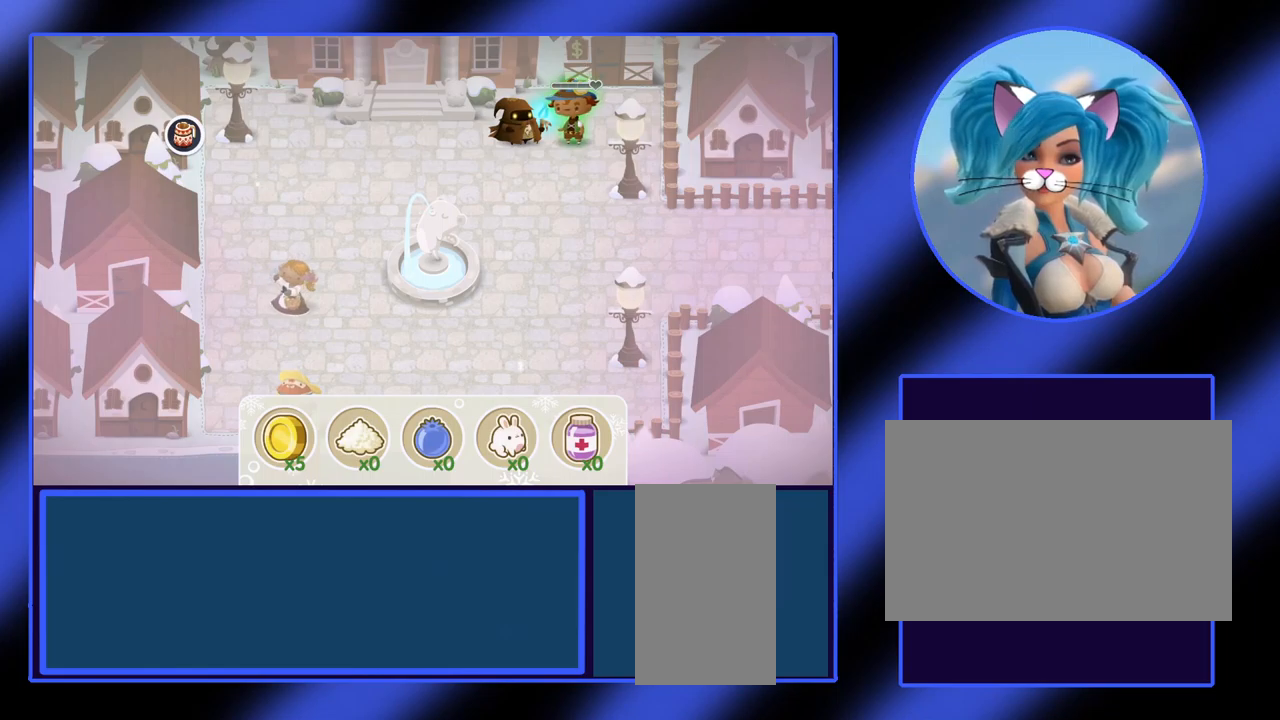
{"keys": [], "mouse": [], "events": []}
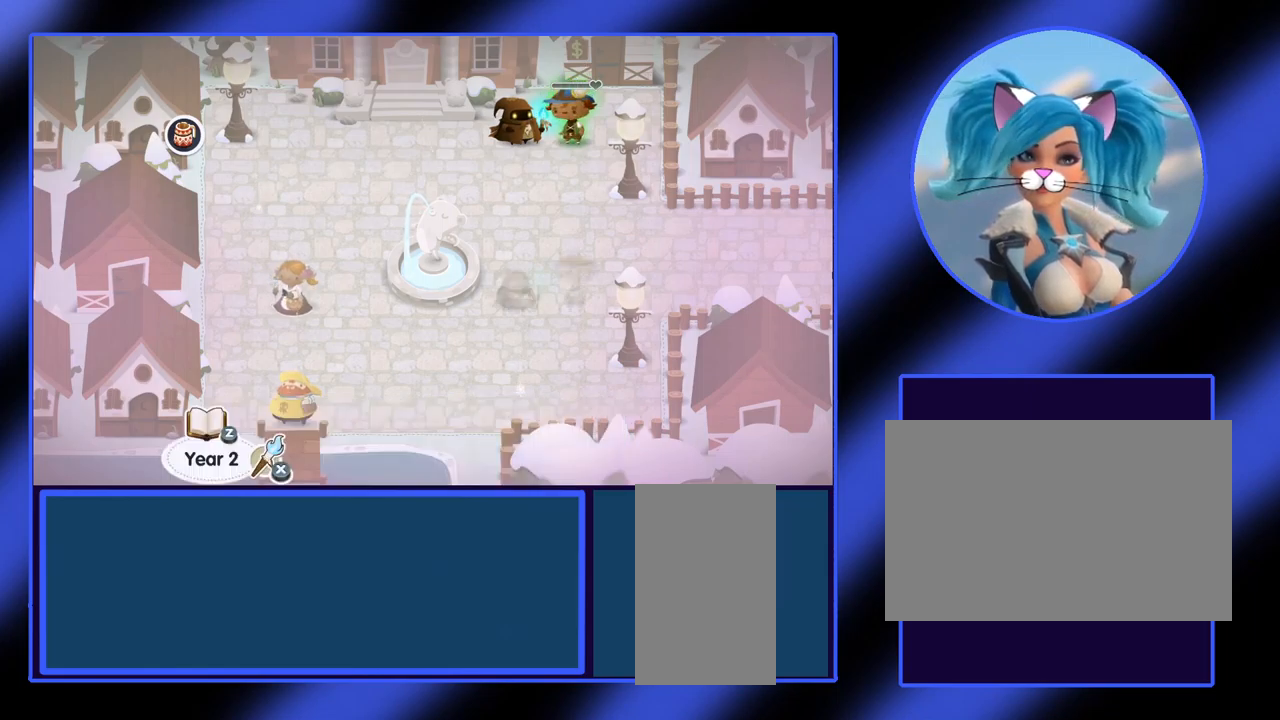
{"keys": [], "mouse": [], "events": []}
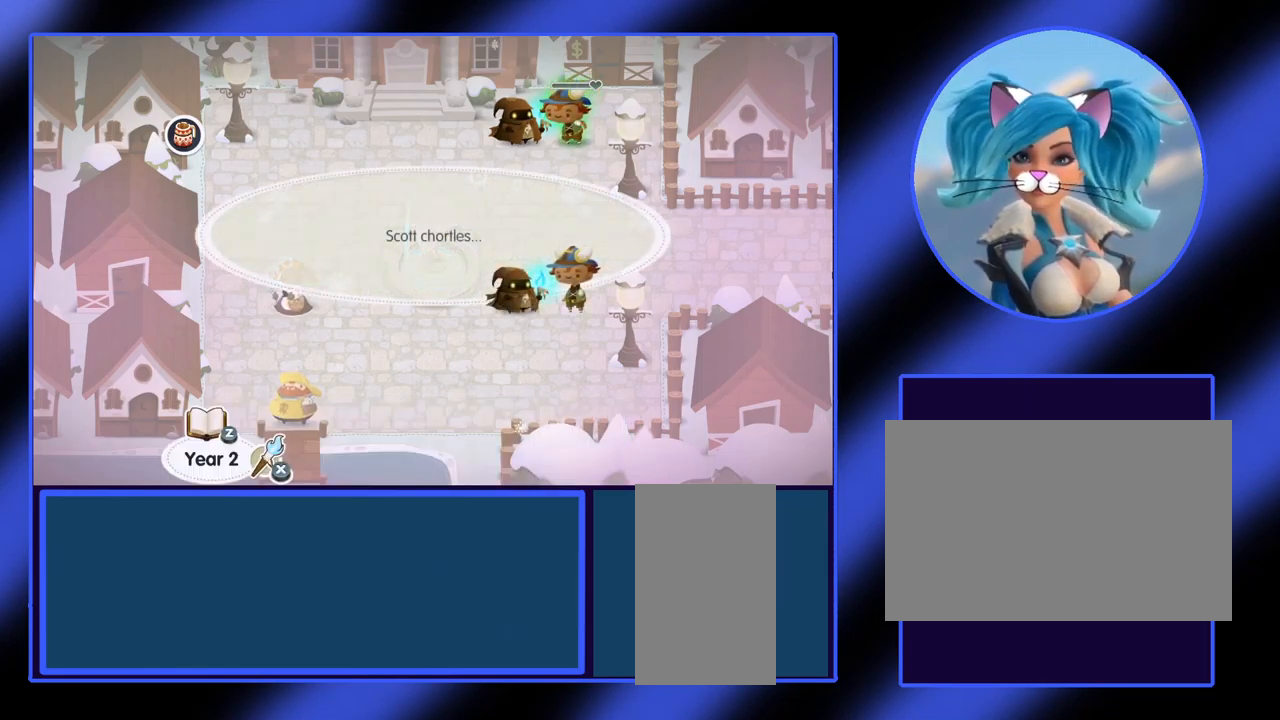
{"keys": [], "mouse": [], "events": []}
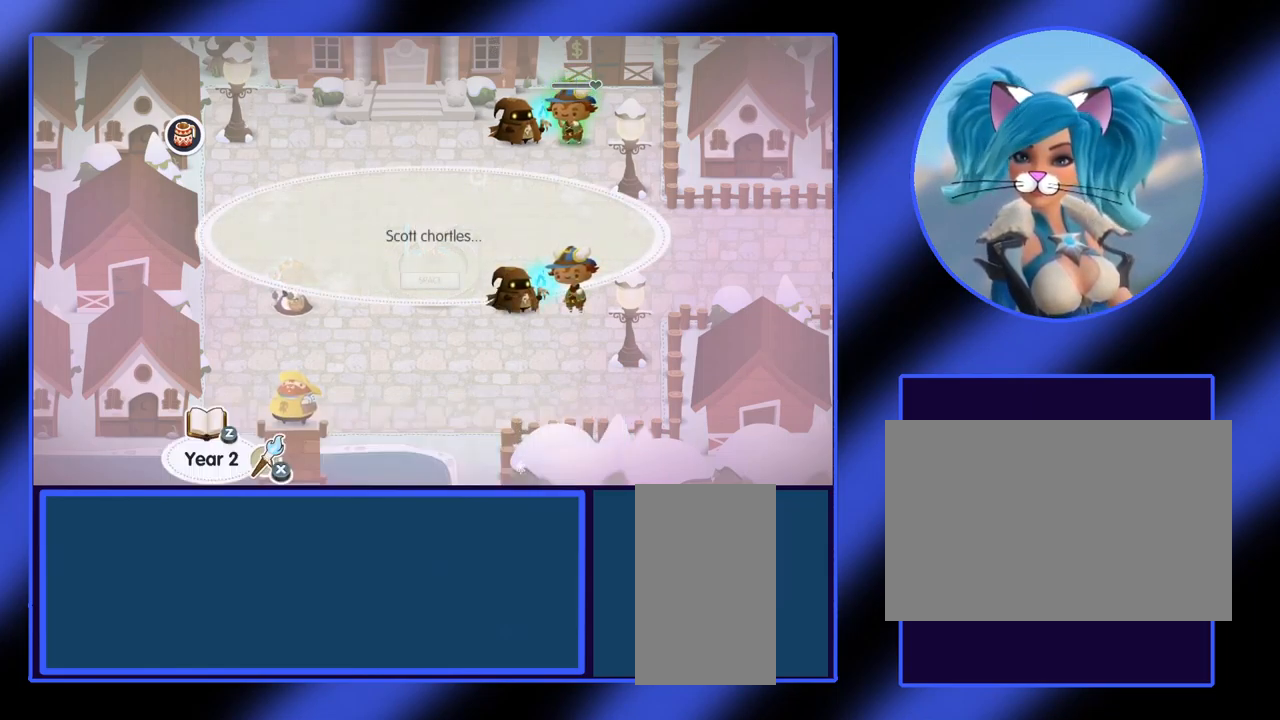
{"keys": [], "mouse": [], "events": []}
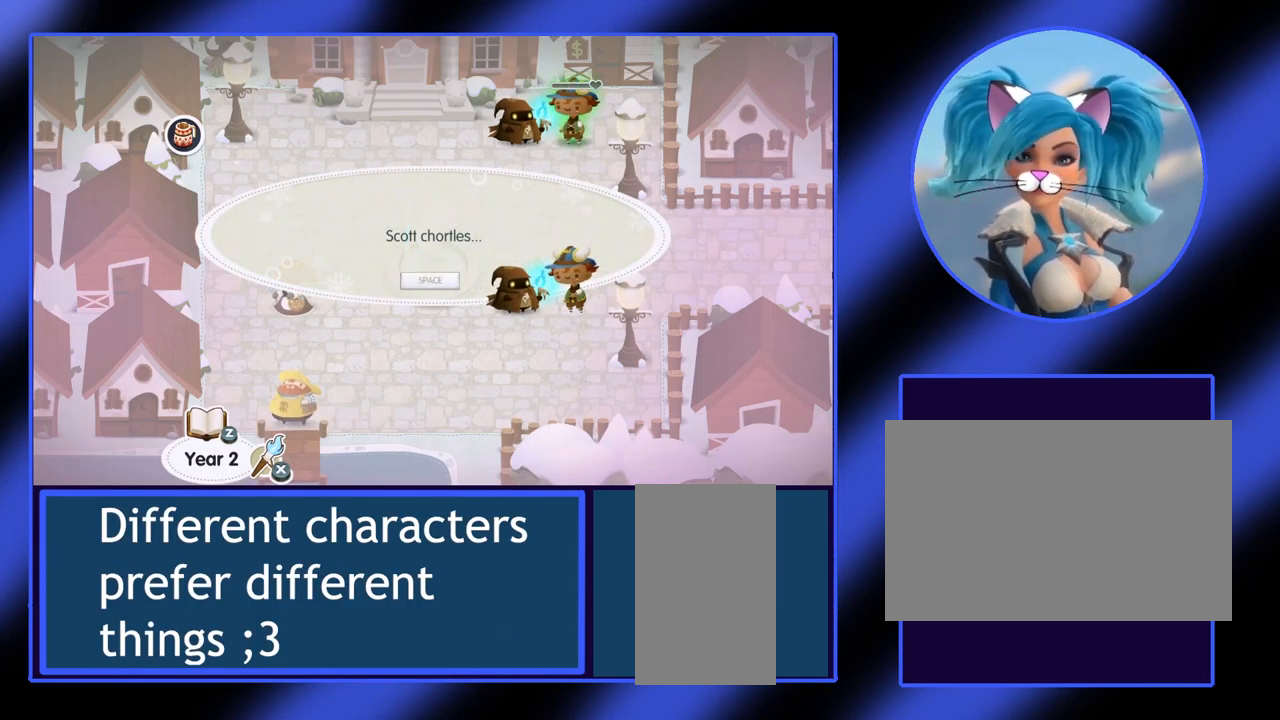
{"keys": [], "mouse": [], "events": [[300, "space", "down"], [400, "space", "up"]]}
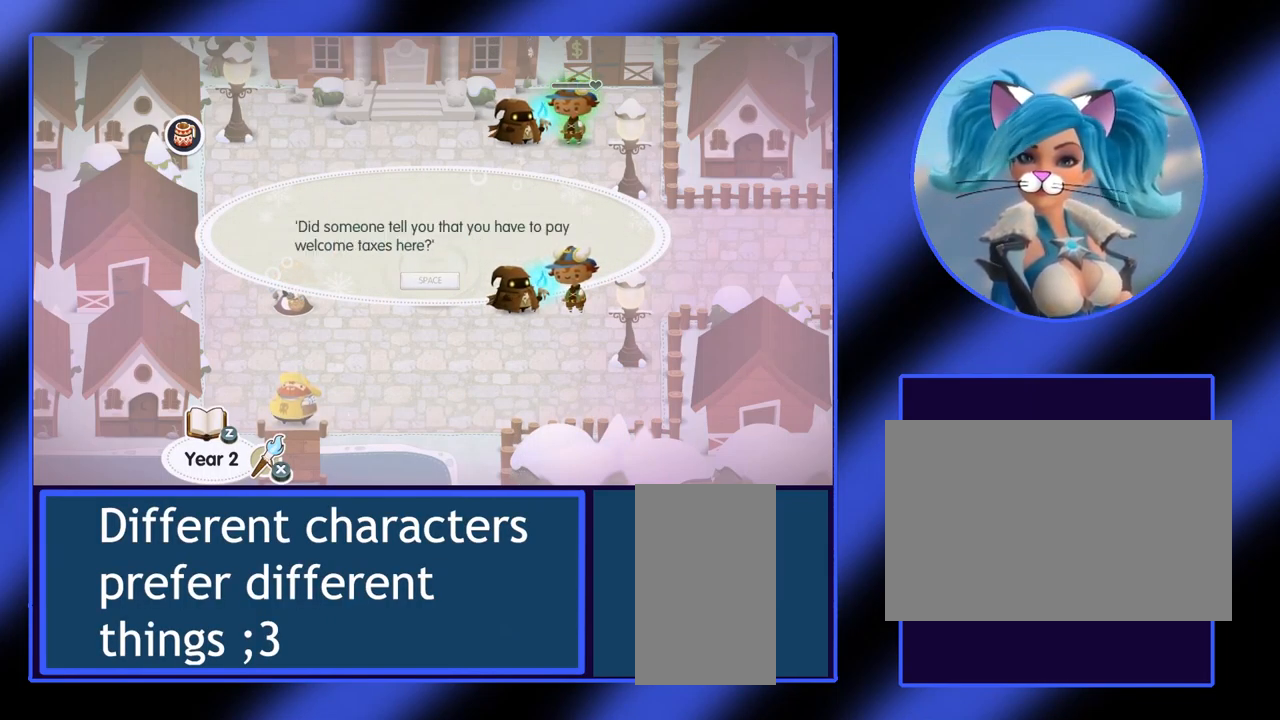
{"keys": [], "mouse": [], "events": []}
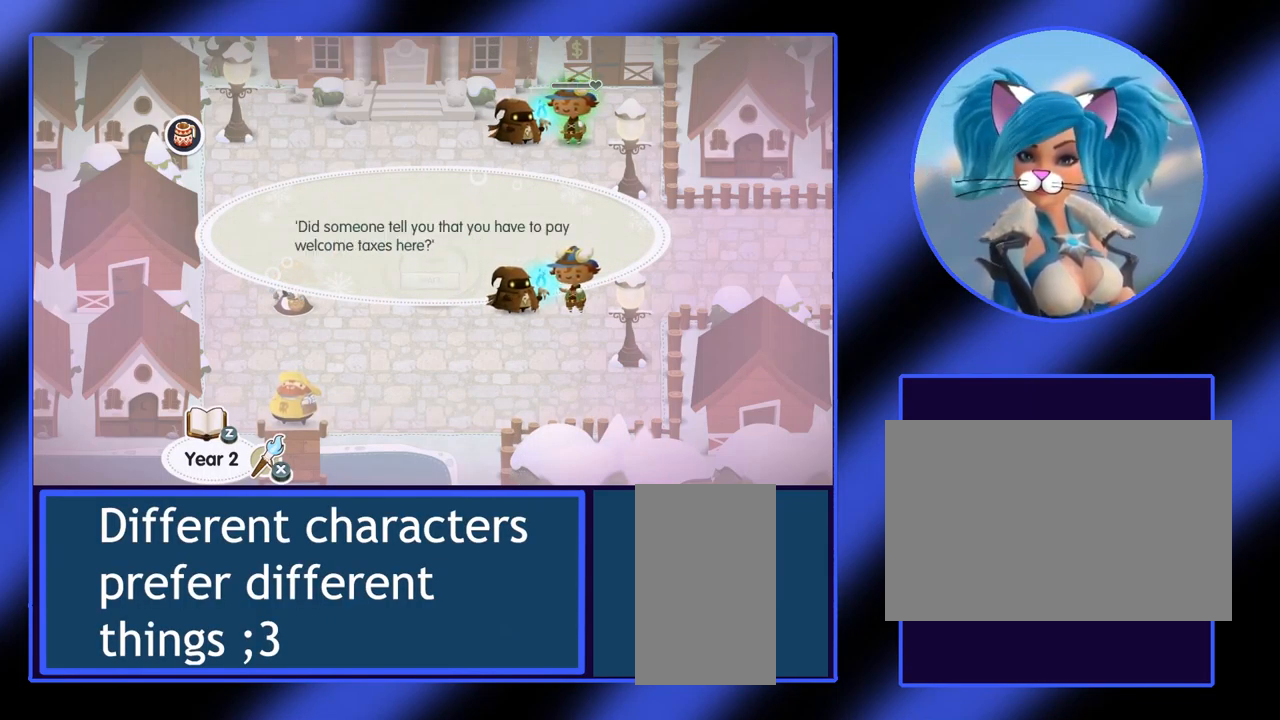
{"keys": [], "mouse": [], "events": []}
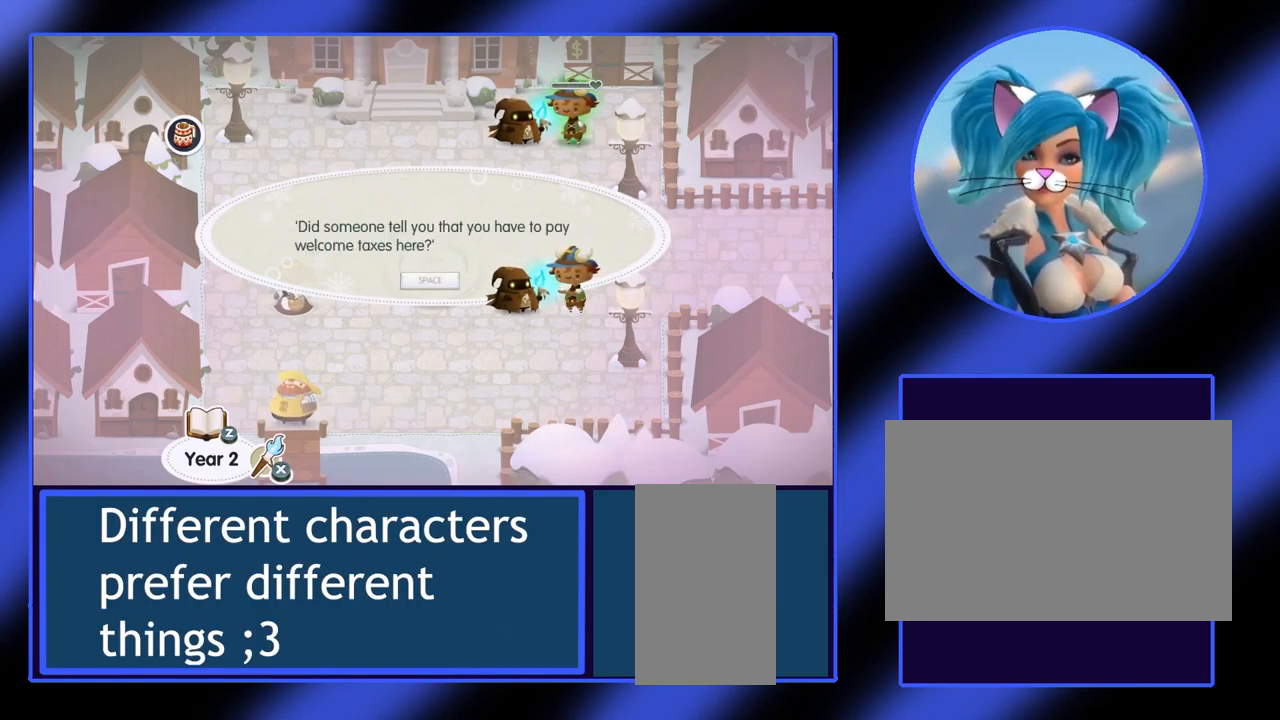
{"keys": [], "mouse": [], "events": []}
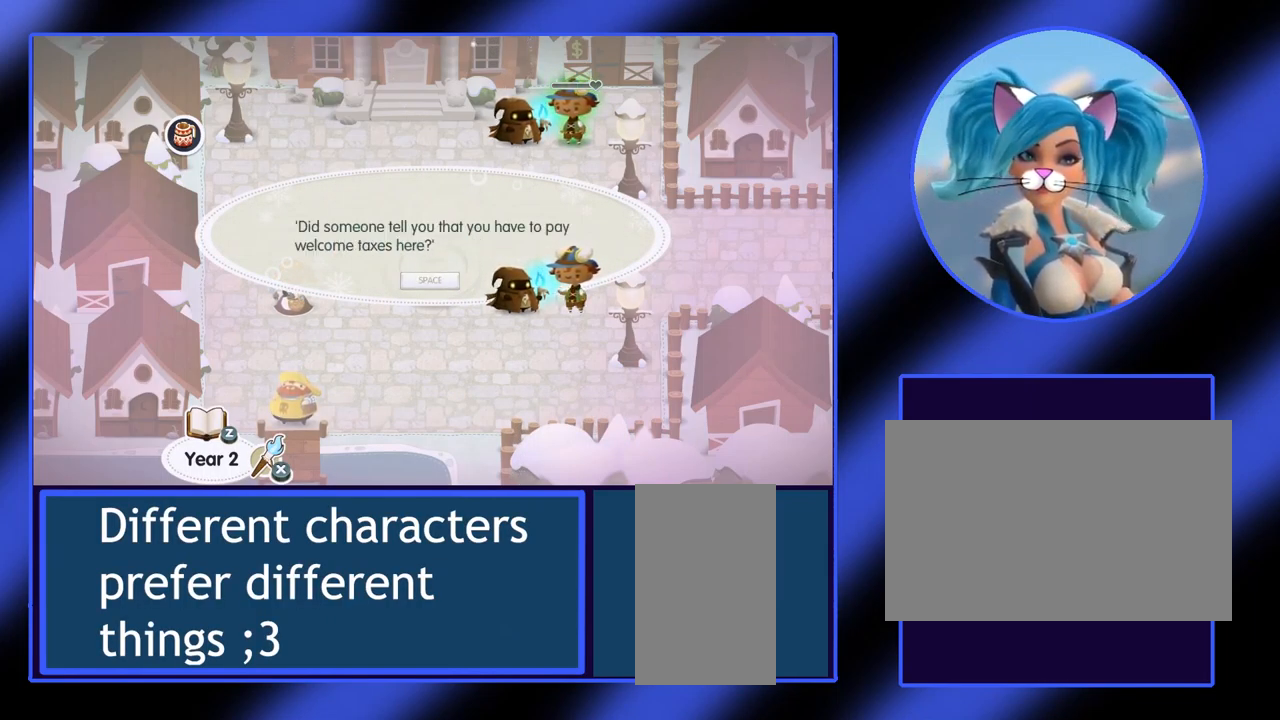
{"keys": [], "mouse": [], "events": []}
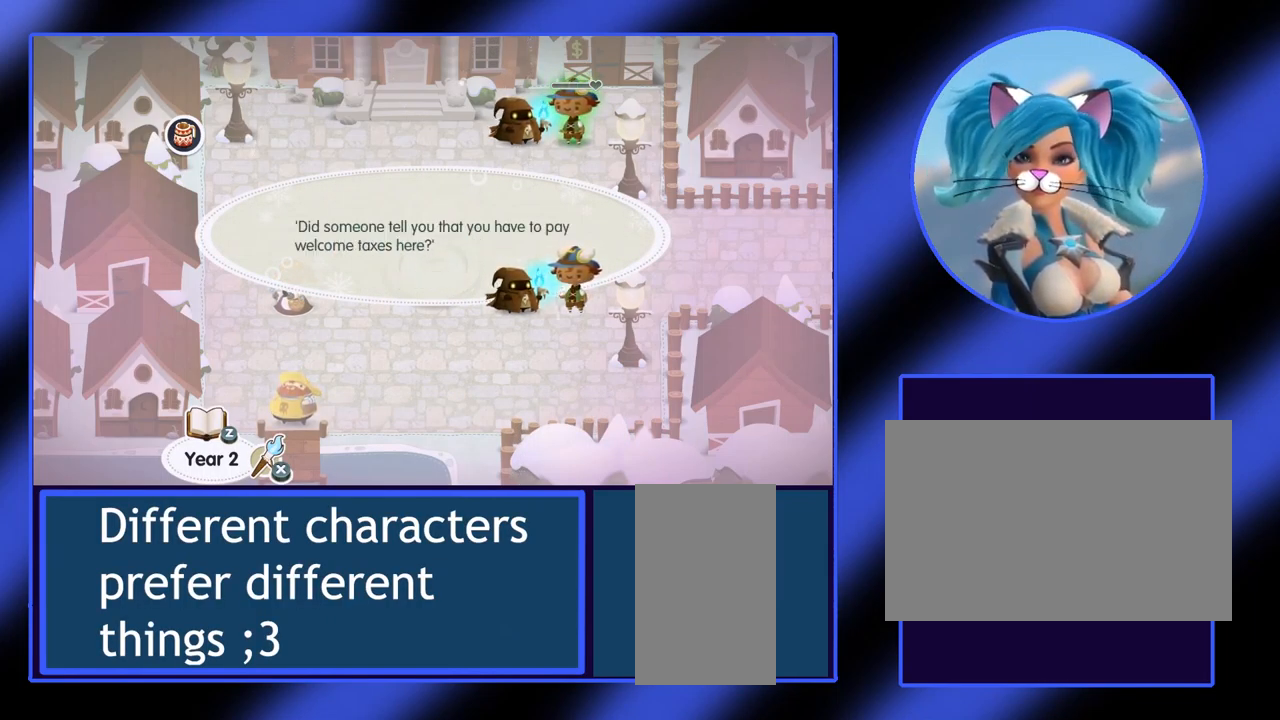
{"keys": [], "mouse": [], "events": []}
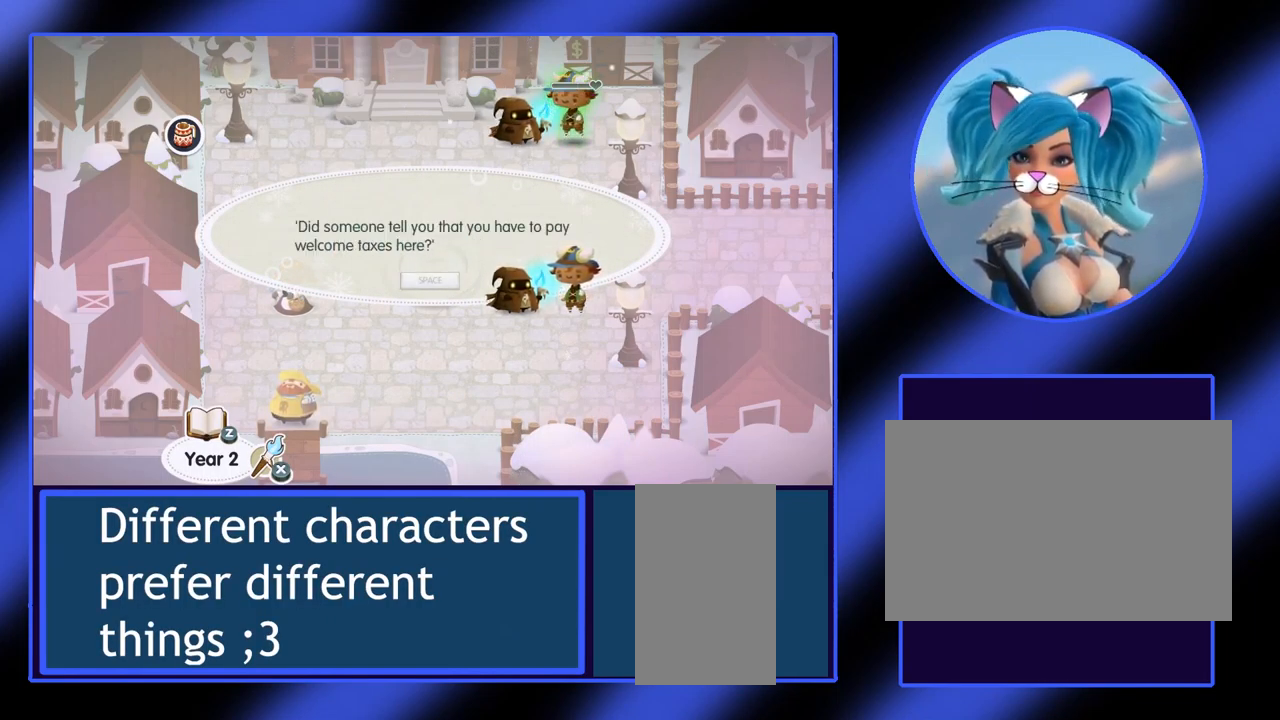
{"keys": [], "mouse": [], "events": [[167, "space", "down"], [267, "space", "up"]]}
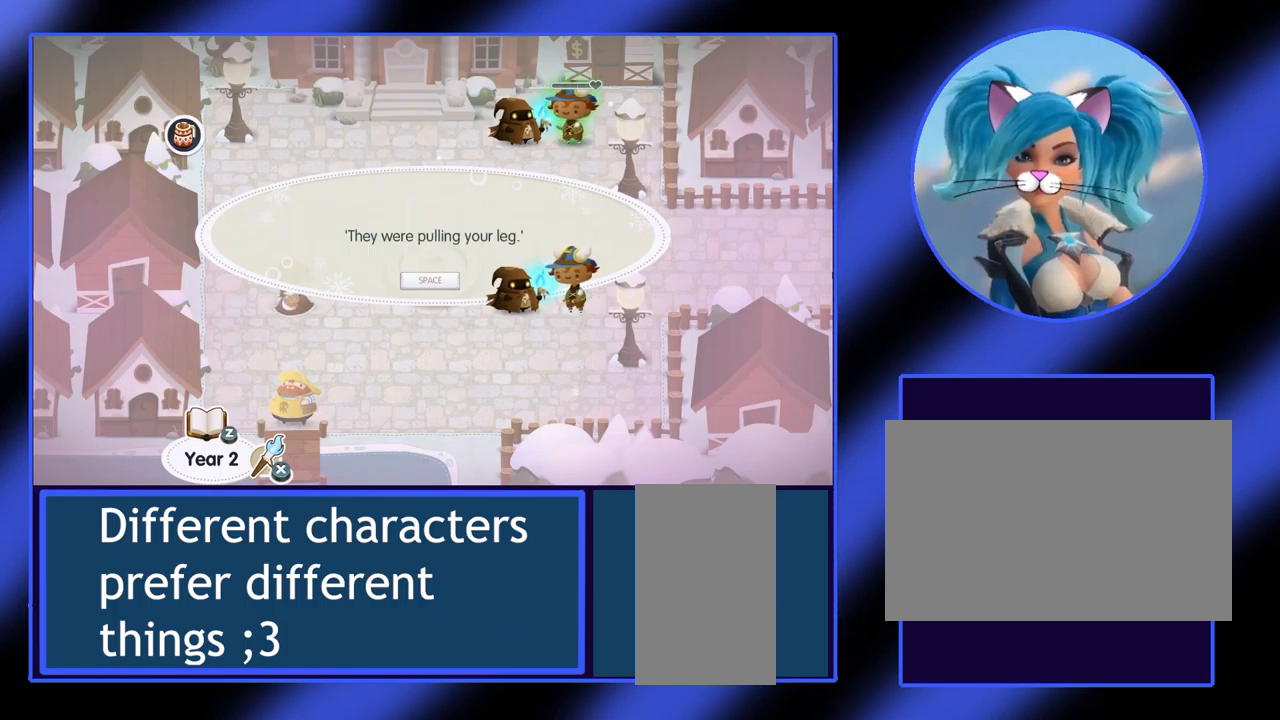
{"keys": [], "mouse": [], "events": []}
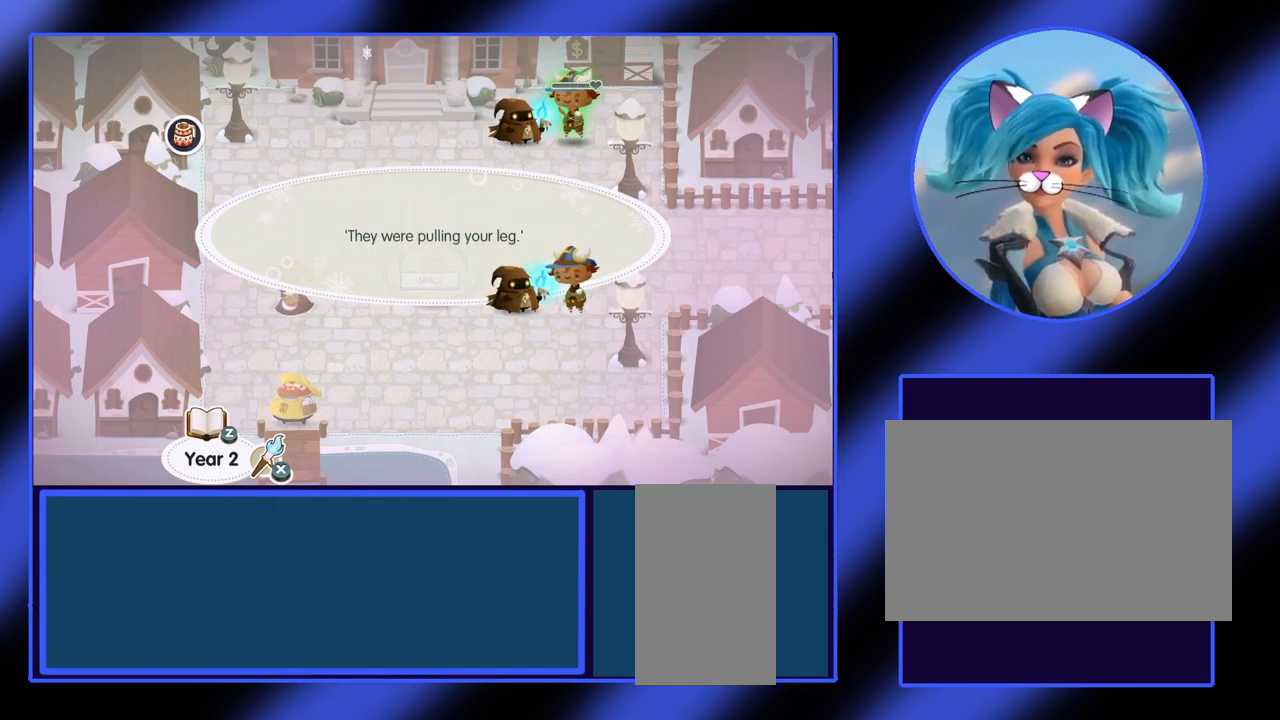
{"keys": [], "mouse": [], "events": []}
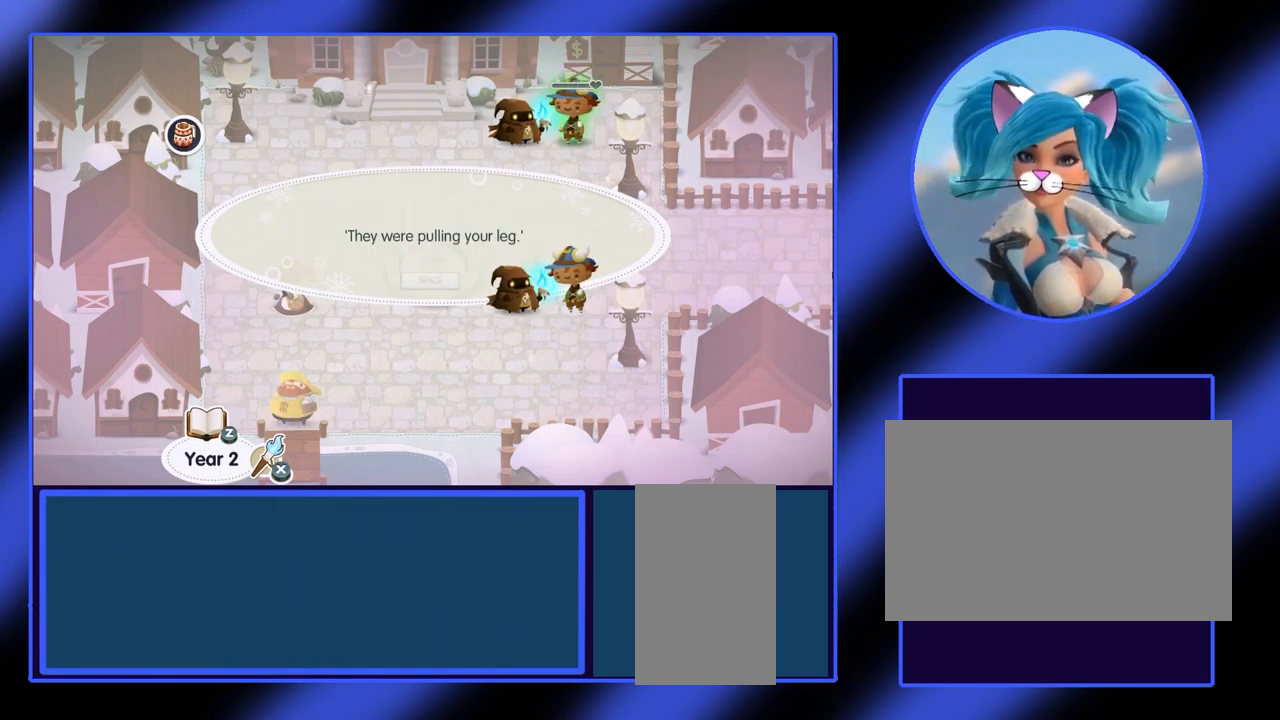
{"keys": [], "mouse": [], "events": []}
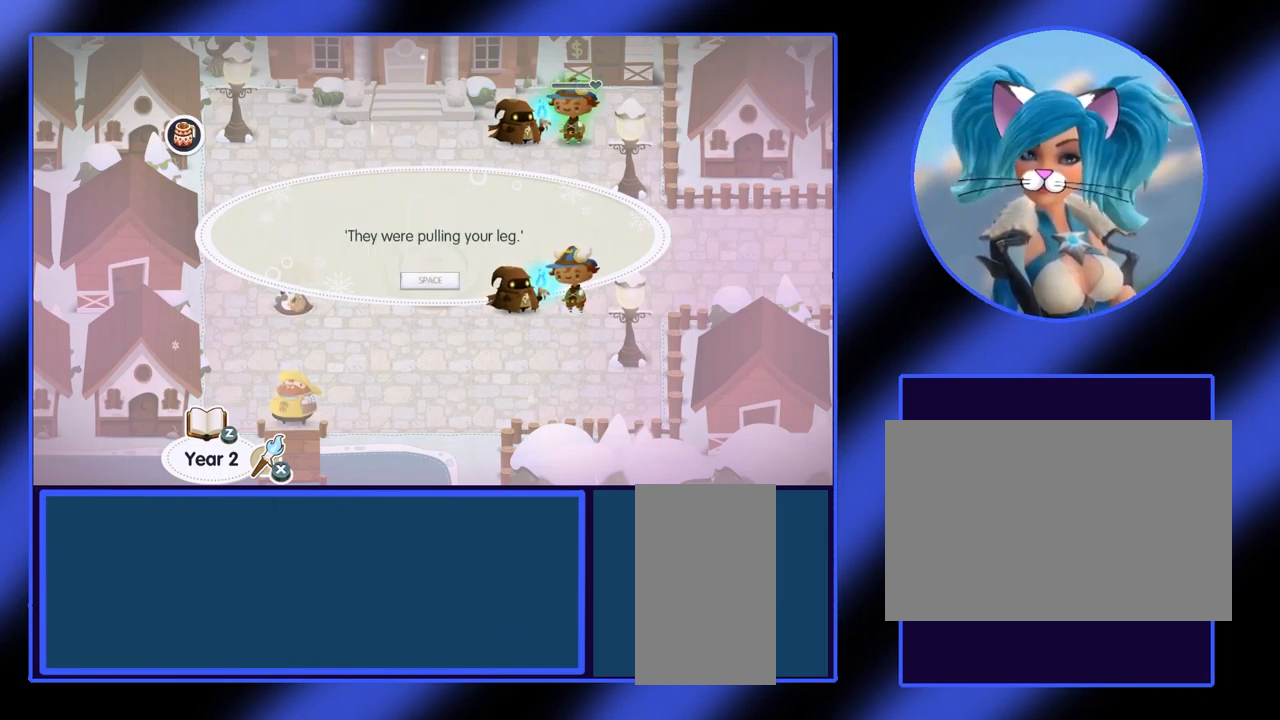
{"keys": [], "mouse": [], "events": [[167, "space", "down"], [267, "space", "up"]]}
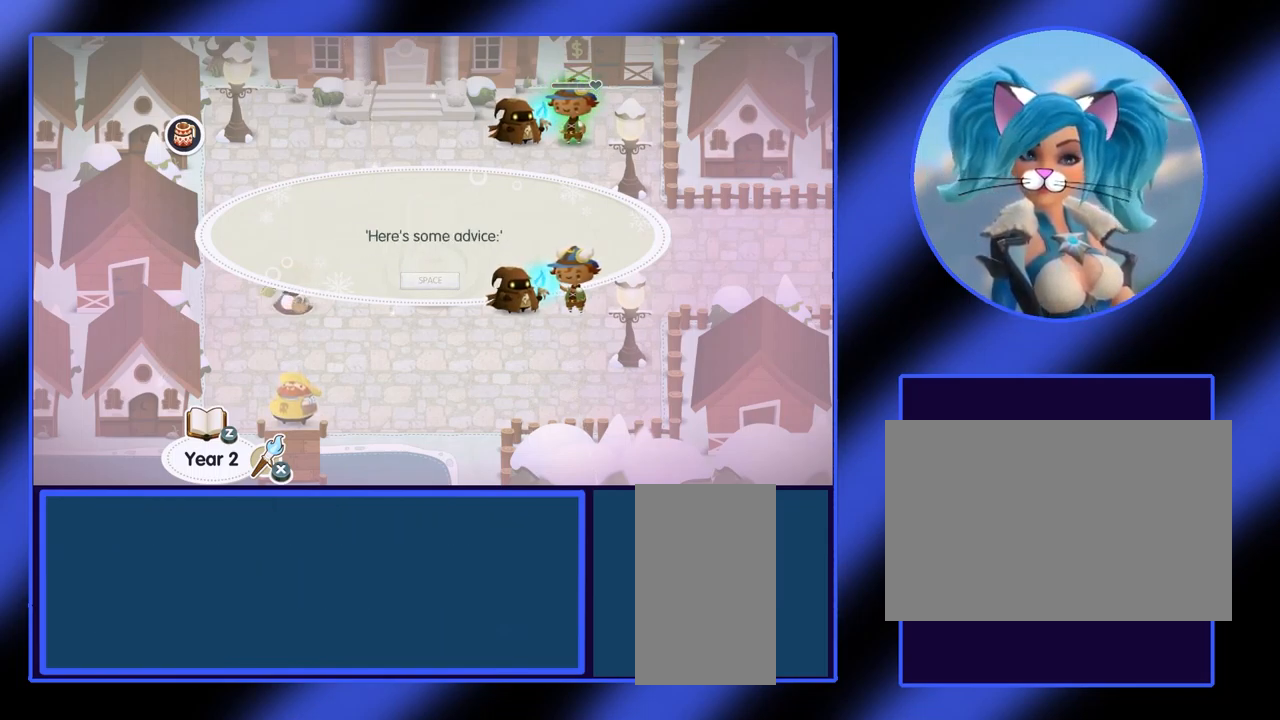
{"keys": [], "mouse": [], "events": []}
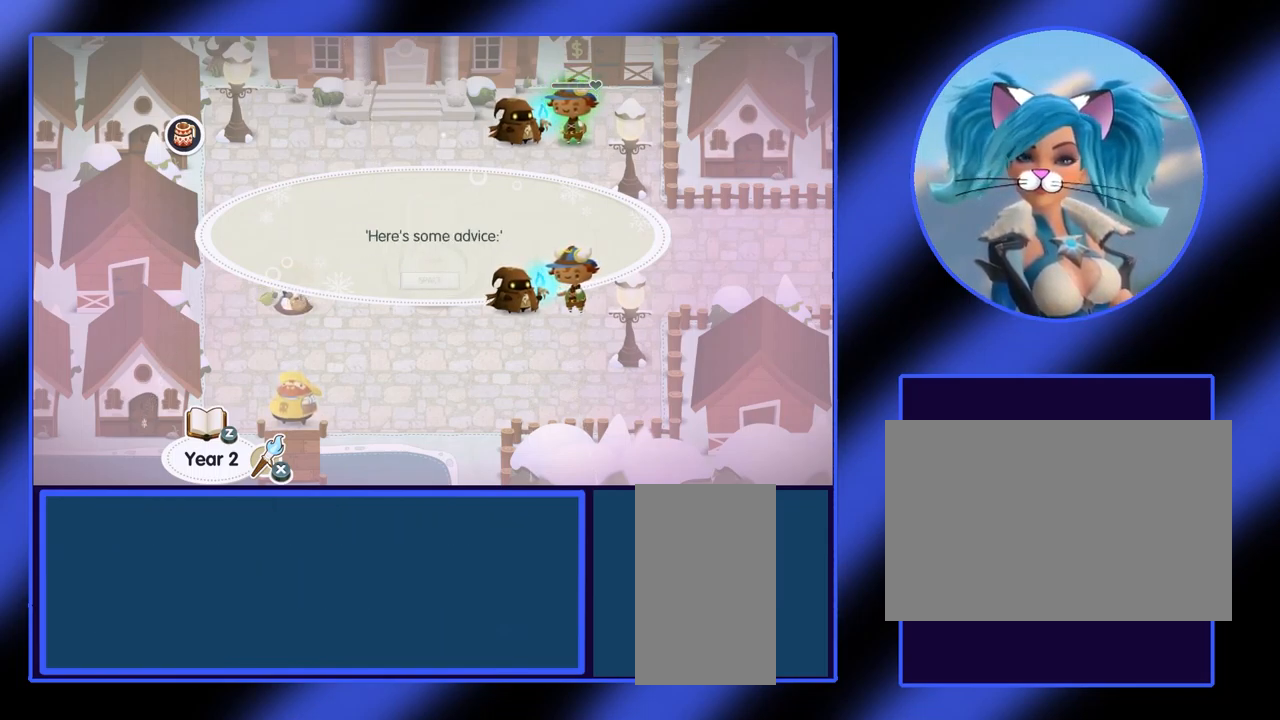
{"keys": [], "mouse": [], "events": []}
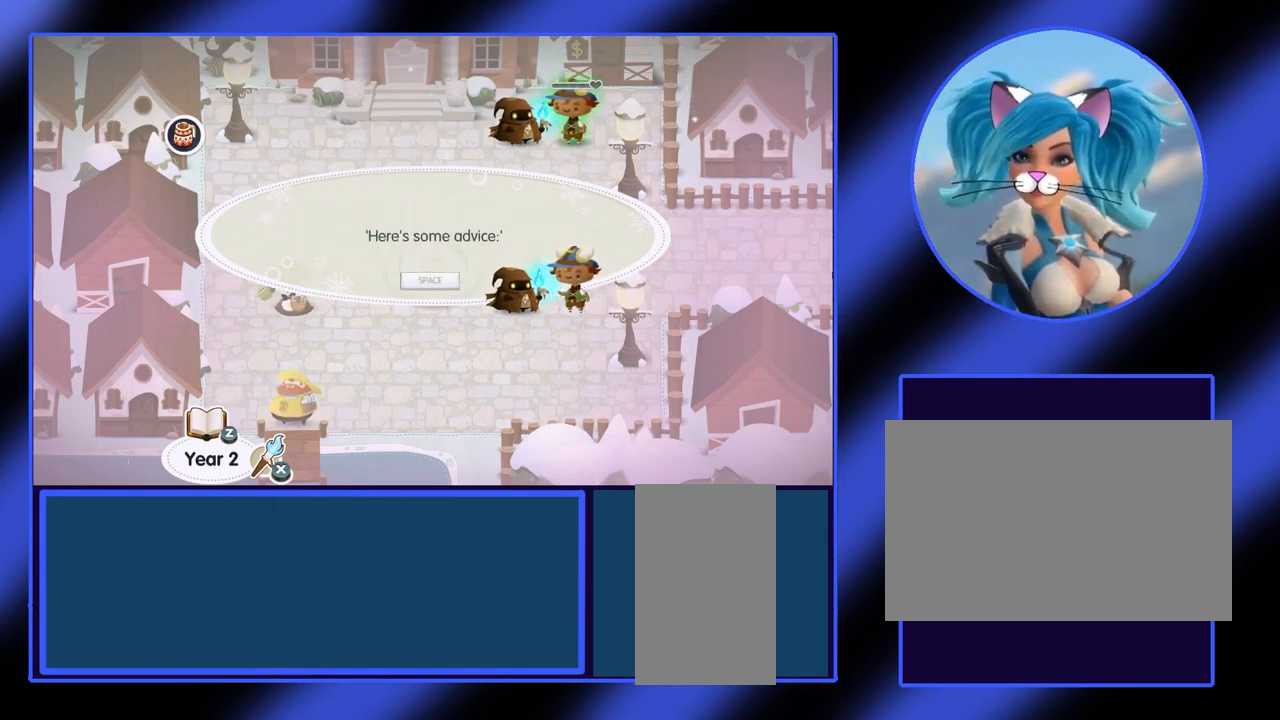
{"keys": [], "mouse": [], "events": [[334, "space", "down"], [434, "space", "up"]]}
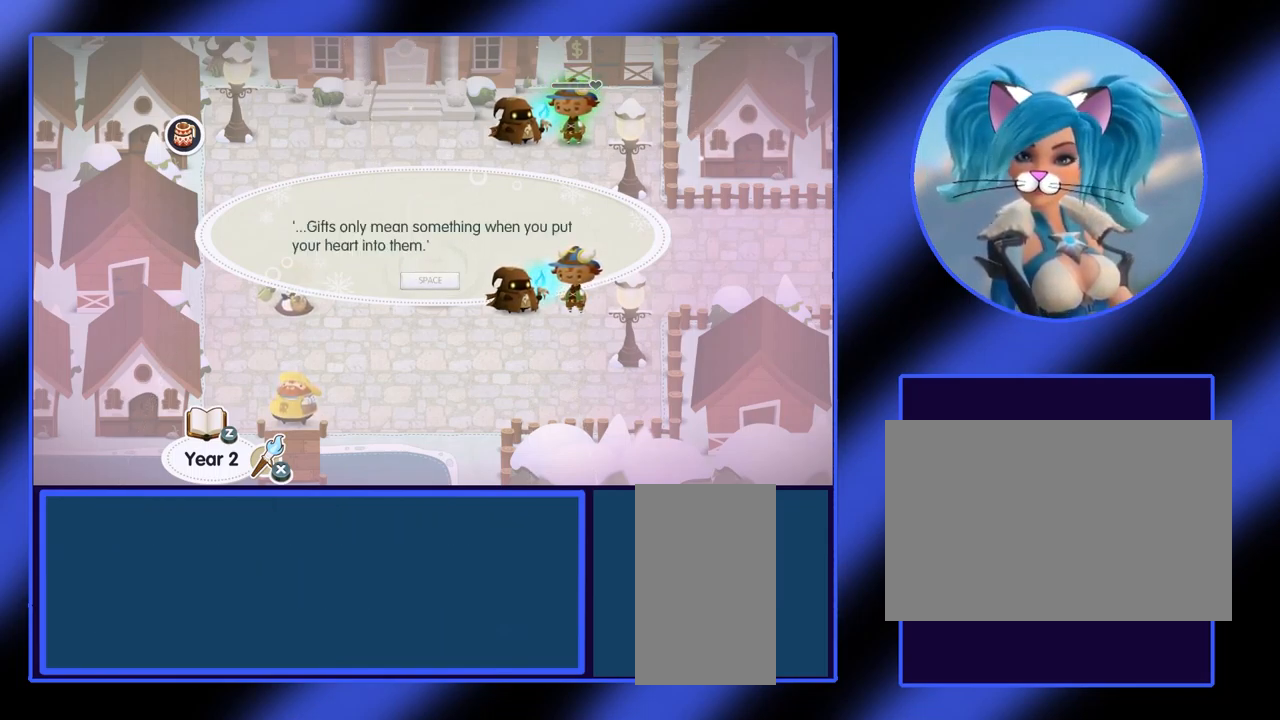
{"keys": [], "mouse": [], "events": []}
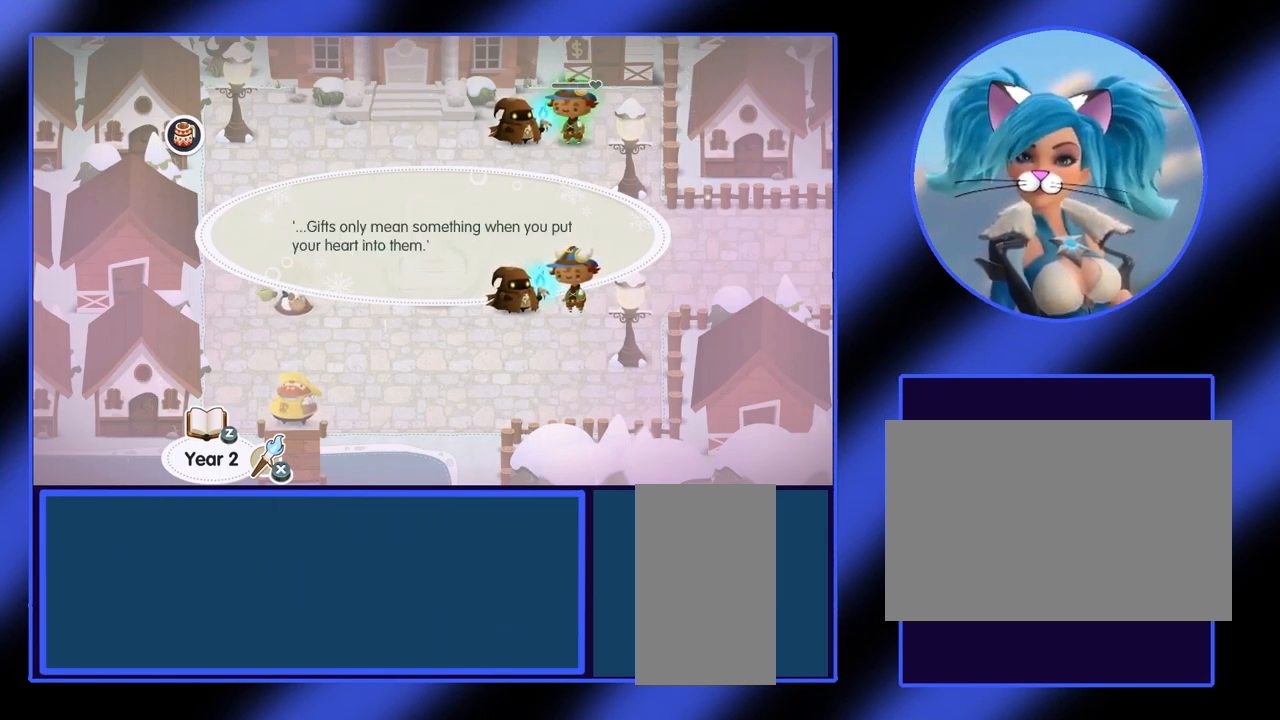
{"keys": [], "mouse": [], "events": []}
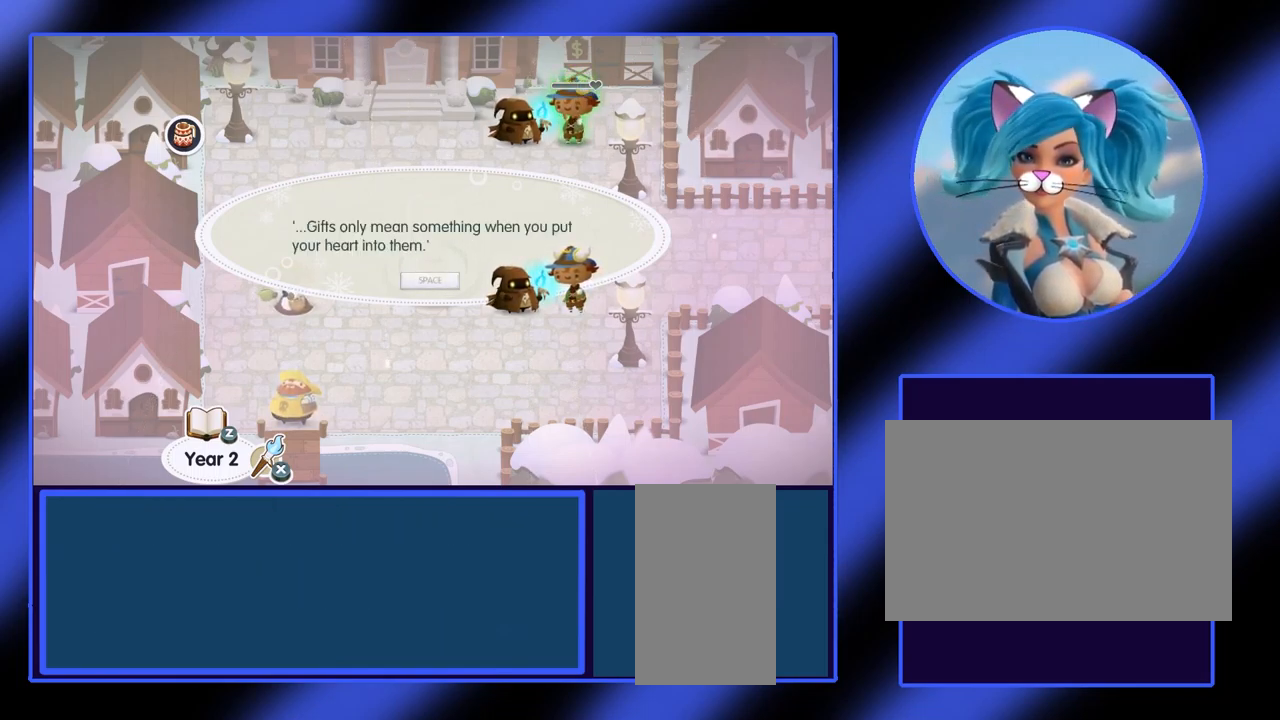
{"keys": [], "mouse": [], "events": []}
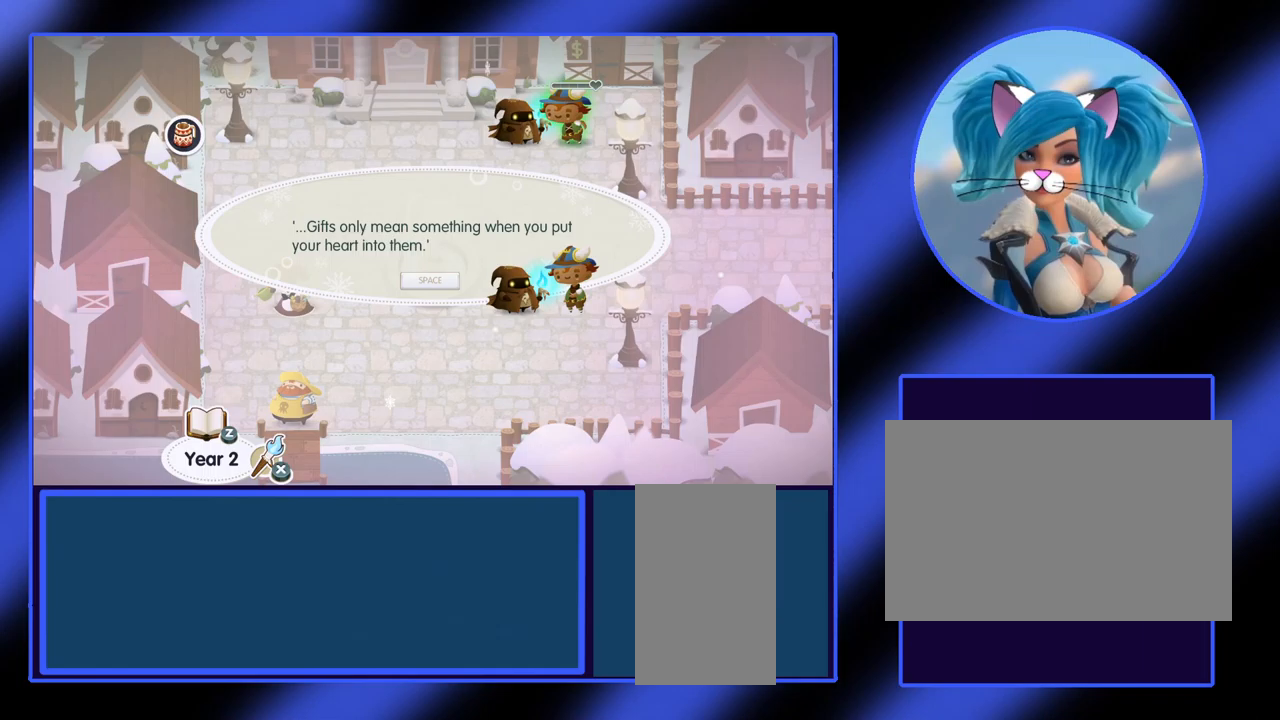
{"keys": [], "mouse": [], "events": []}
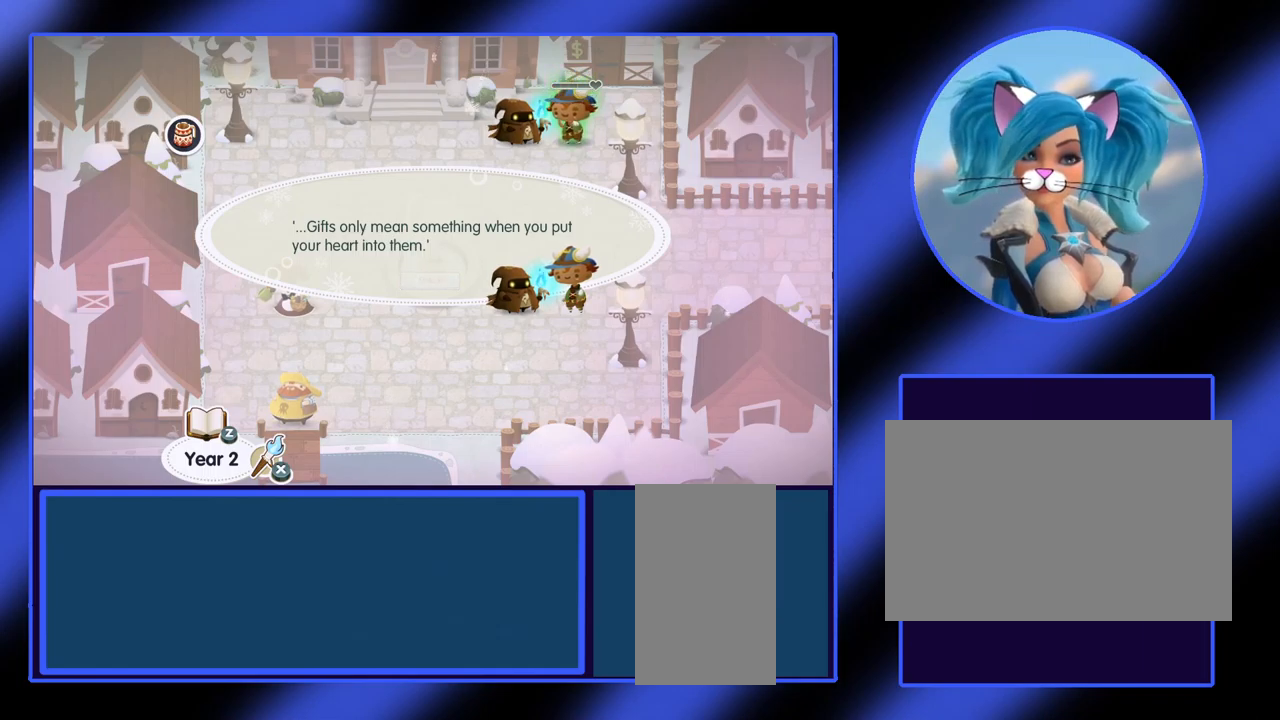
{"keys": [], "mouse": [], "events": []}
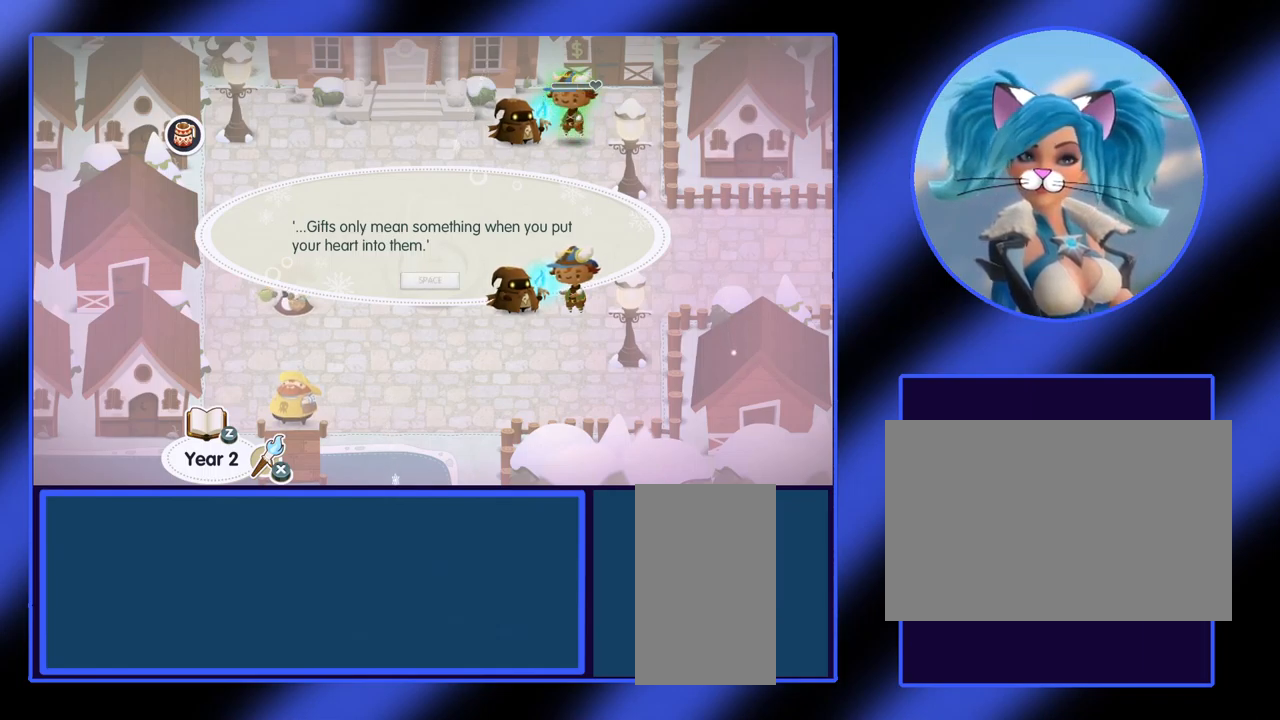
{"keys": [], "mouse": [], "events": [[300, "space", "down"], [400, "space", "up"]]}